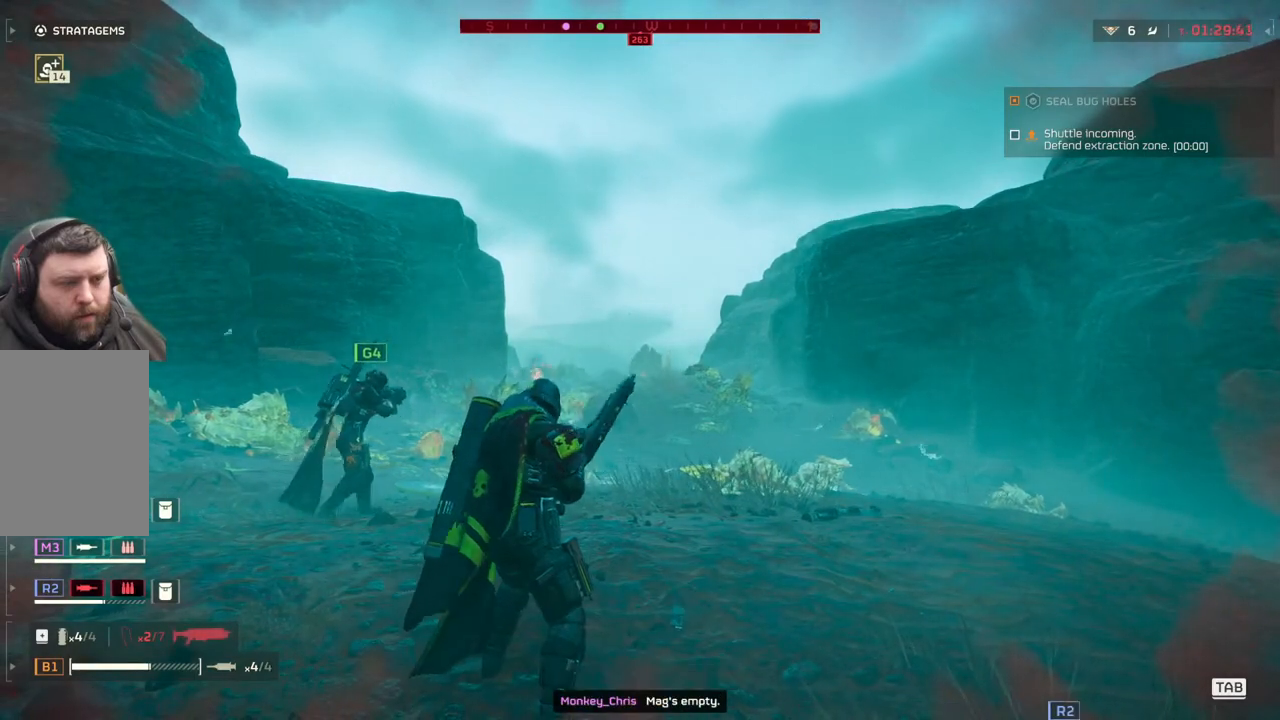
Gameplay with a controller (PlayStation layout); each line is a JSON object with the inputs held at the frame after it. "events" lists button and stick changes between this image and that frame as [ms after this image, input, new state], when the widget could be followed in between. Not read: right_stick.
{"buttons": ["L2"], "left_stick": "center", "events": [[267, "L2", "down"]]}
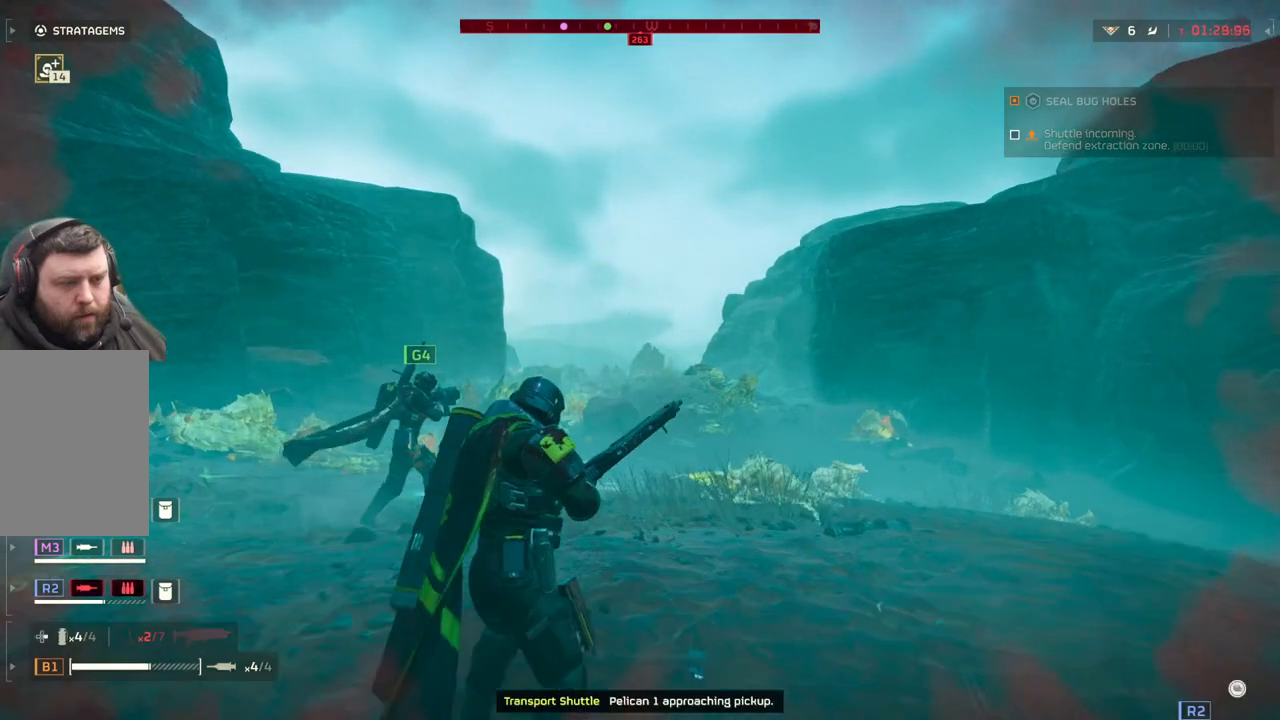
{"buttons": [], "left_stick": "center", "events": [[367, "L2", "up"]]}
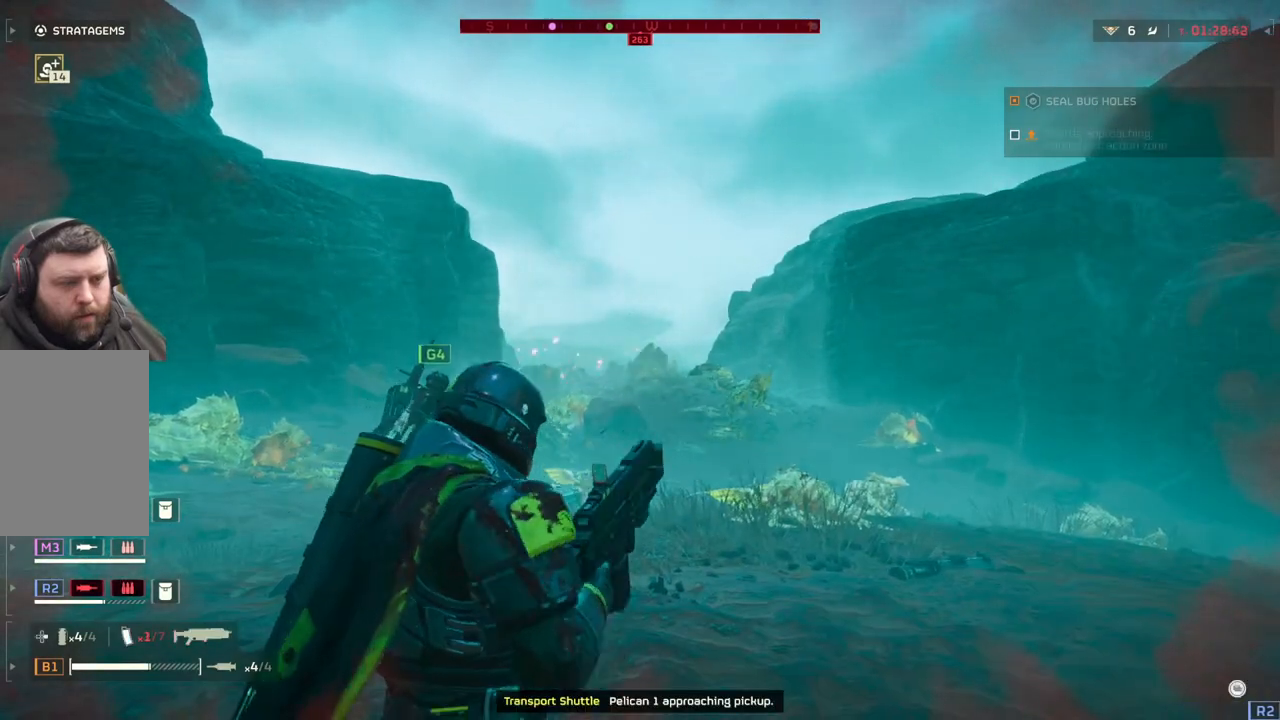
{"buttons": ["L2"], "left_stick": "up-right", "events": [[33, "L2", "down"], [133, "left_stick", "up-right"]]}
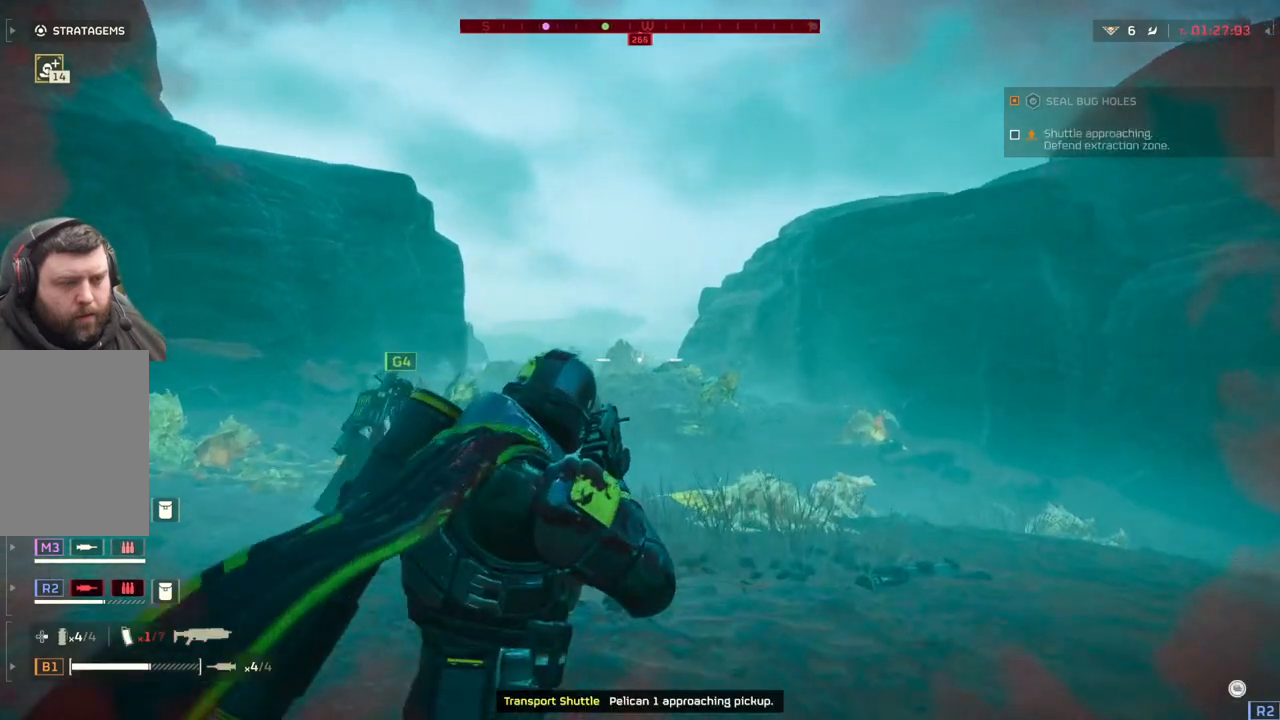
{"buttons": ["L2"], "left_stick": "up-right", "events": []}
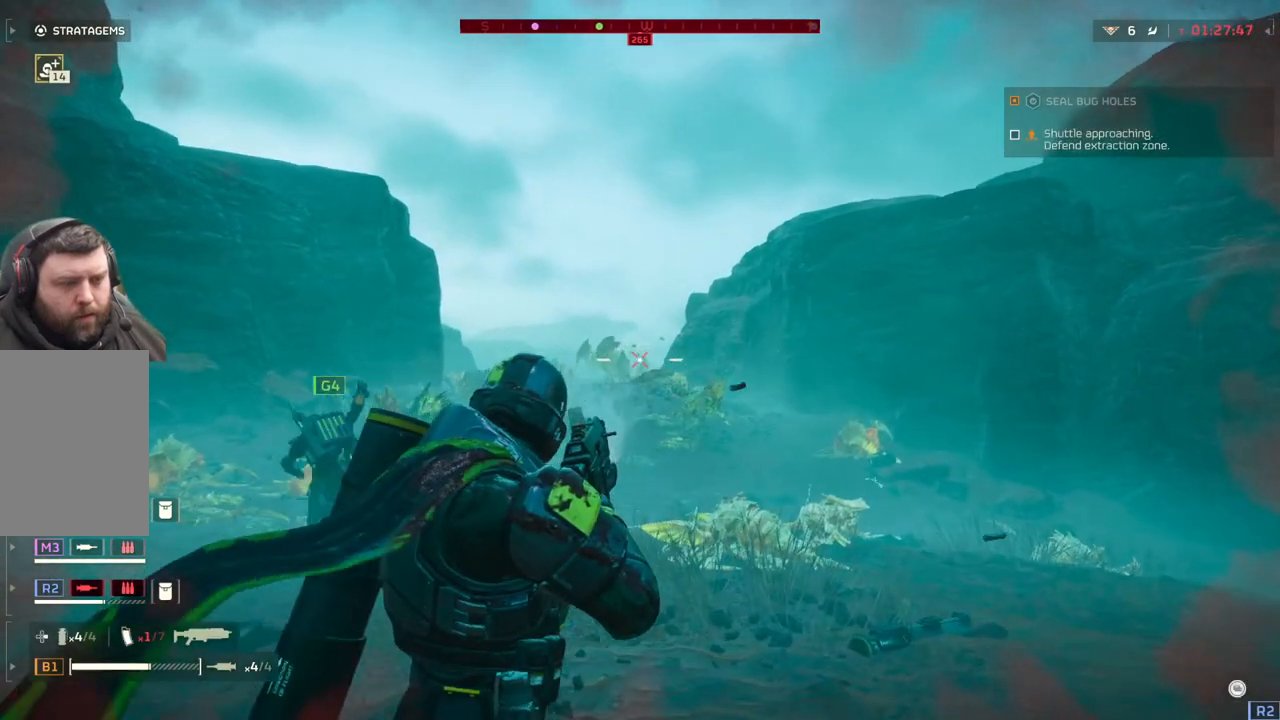
{"buttons": ["L2"], "left_stick": "up-right", "events": []}
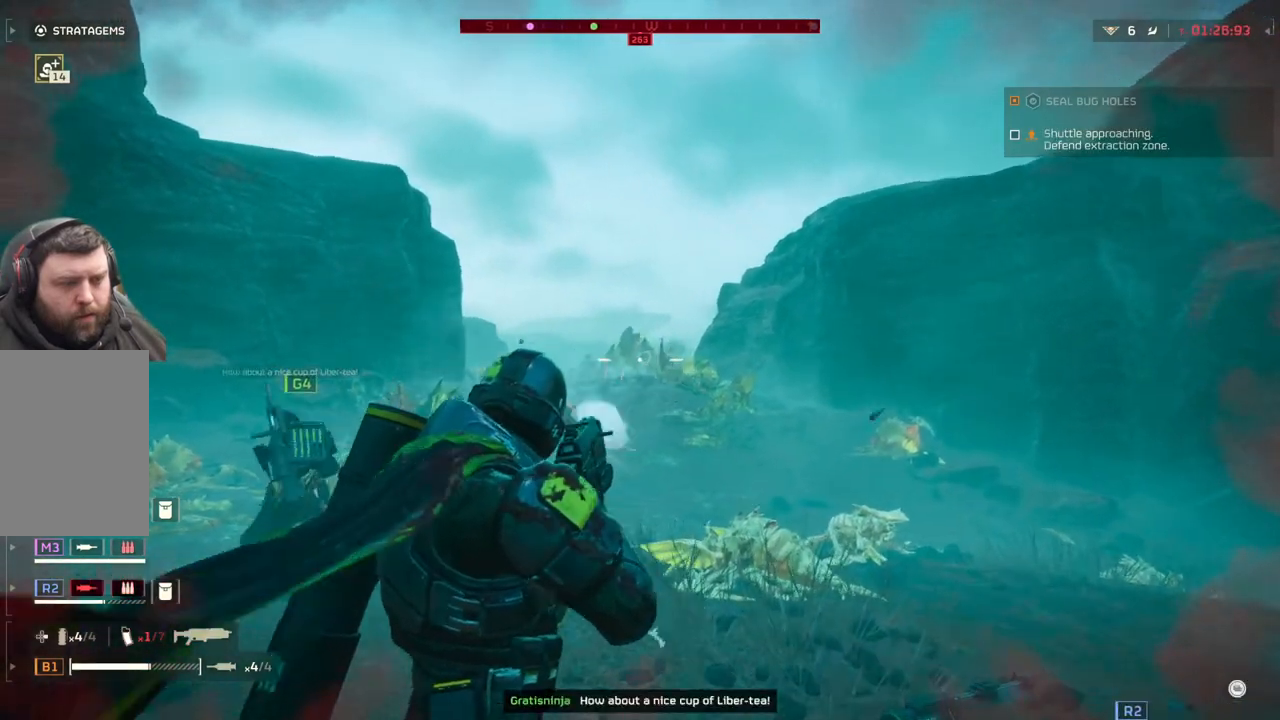
{"buttons": ["L2"], "left_stick": "center", "events": [[433, "left_stick", "center"]]}
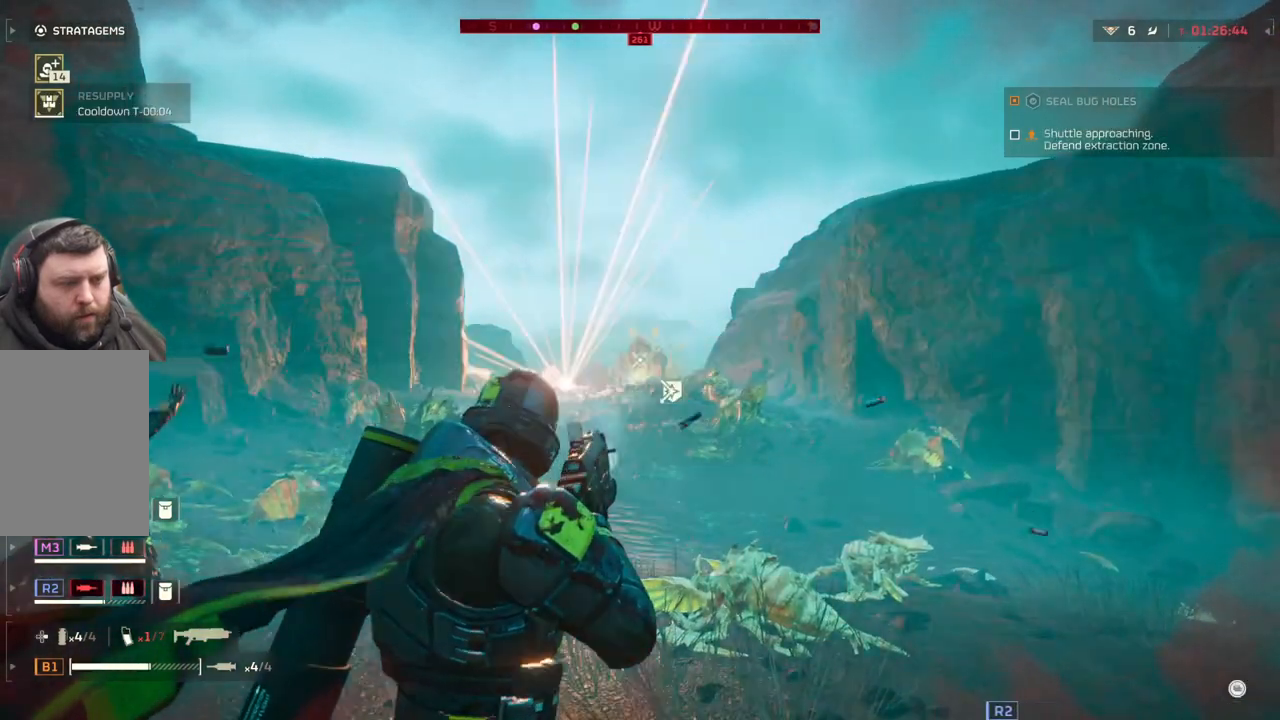
{"buttons": ["L2"], "left_stick": "center", "events": []}
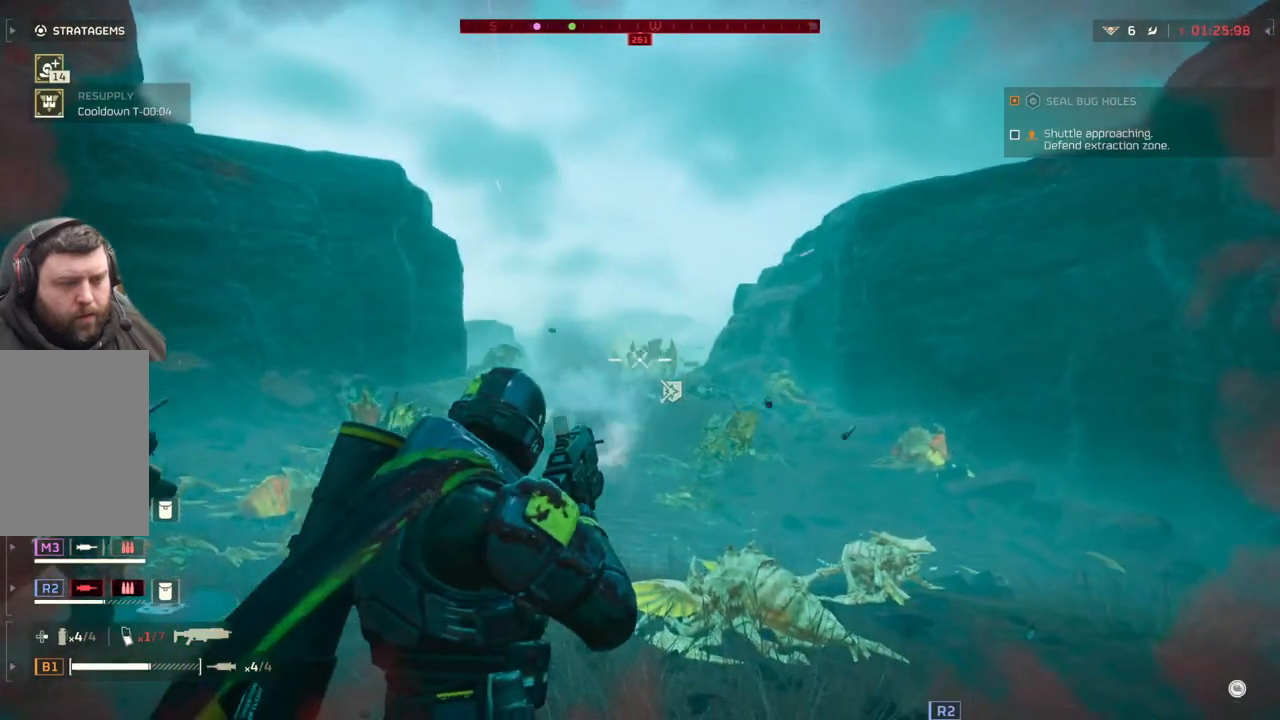
{"buttons": ["L2"], "left_stick": "center", "events": []}
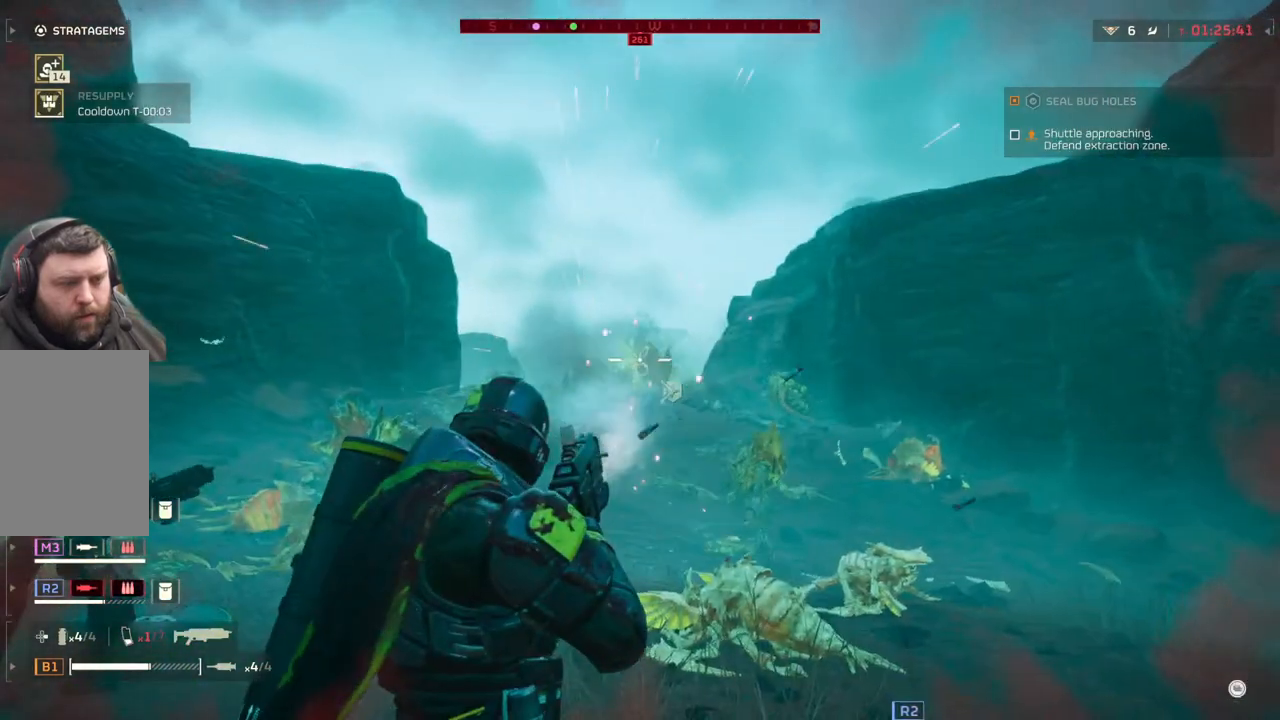
{"buttons": ["L2"], "left_stick": "center", "events": []}
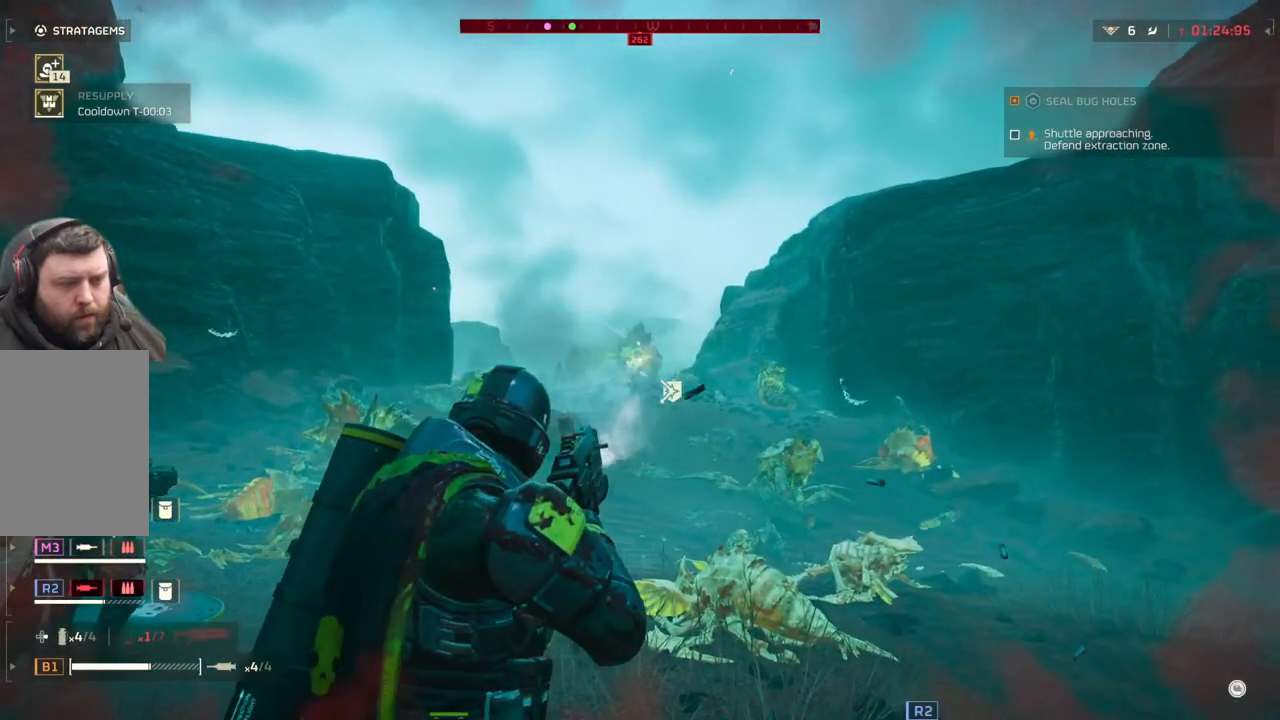
{"buttons": ["L2"], "left_stick": "center", "events": []}
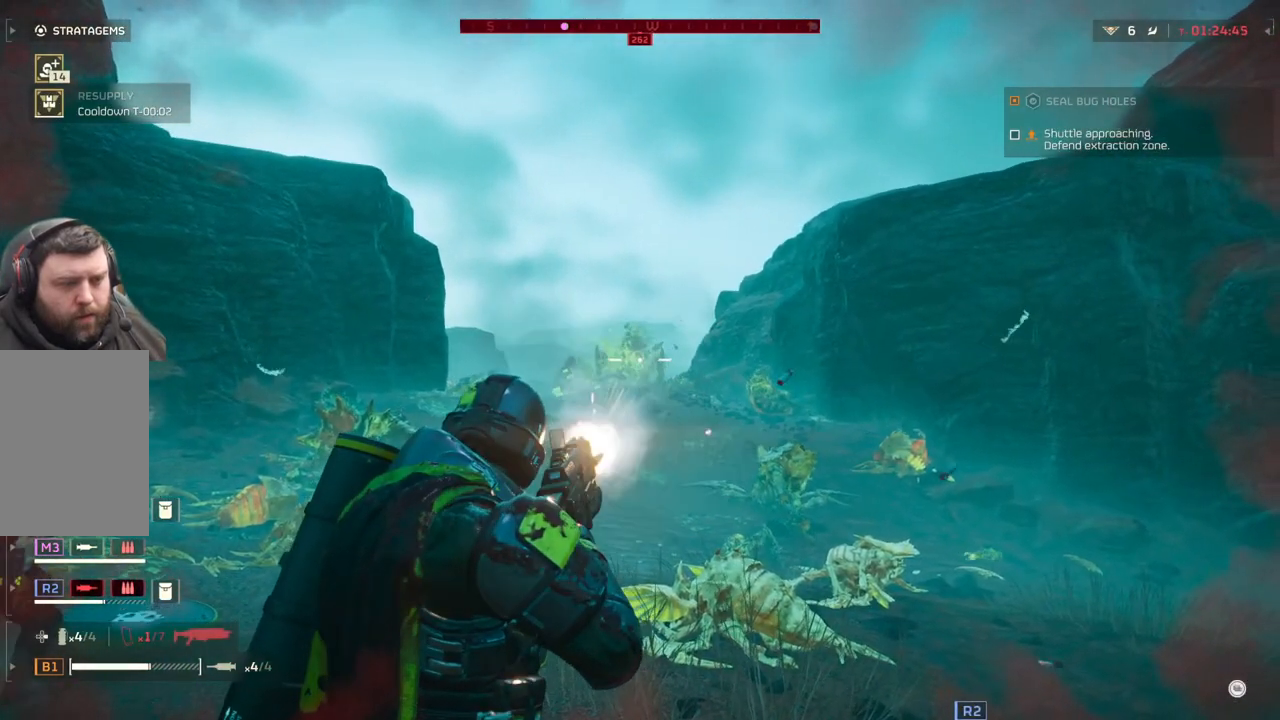
{"buttons": ["L2"], "left_stick": "center", "events": []}
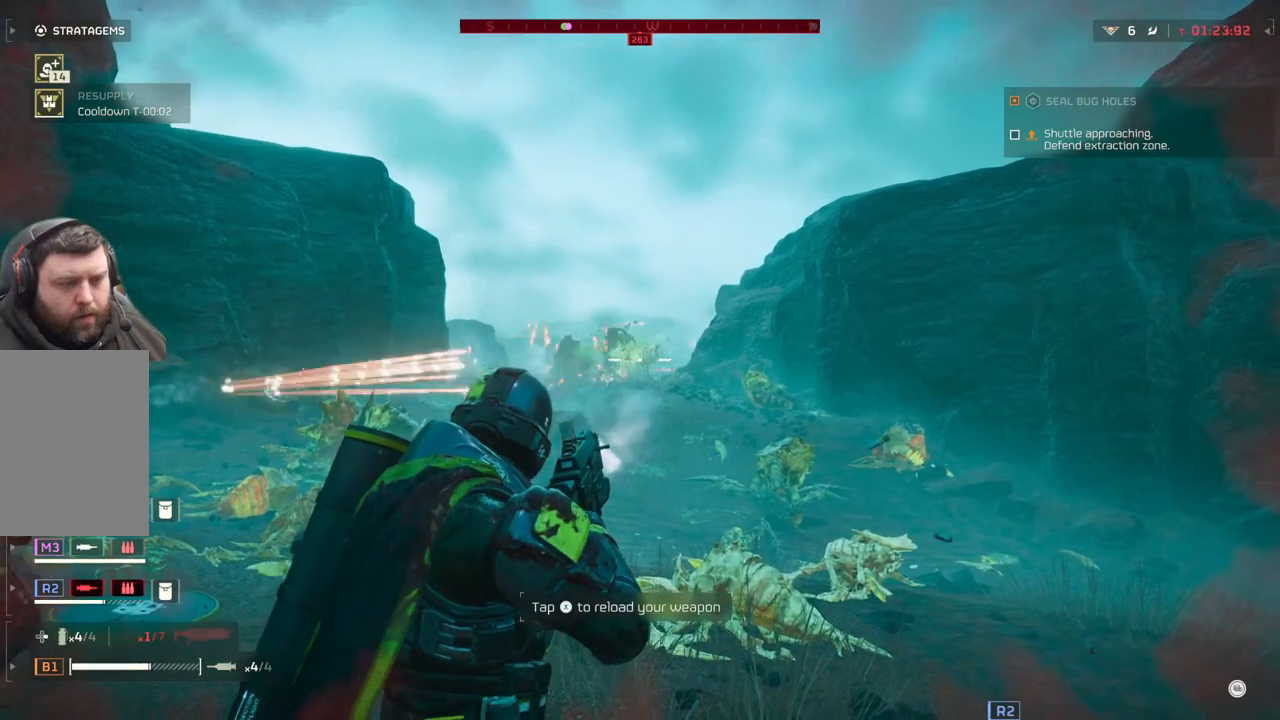
{"buttons": [], "left_stick": "center", "events": [[250, "L2", "up"]]}
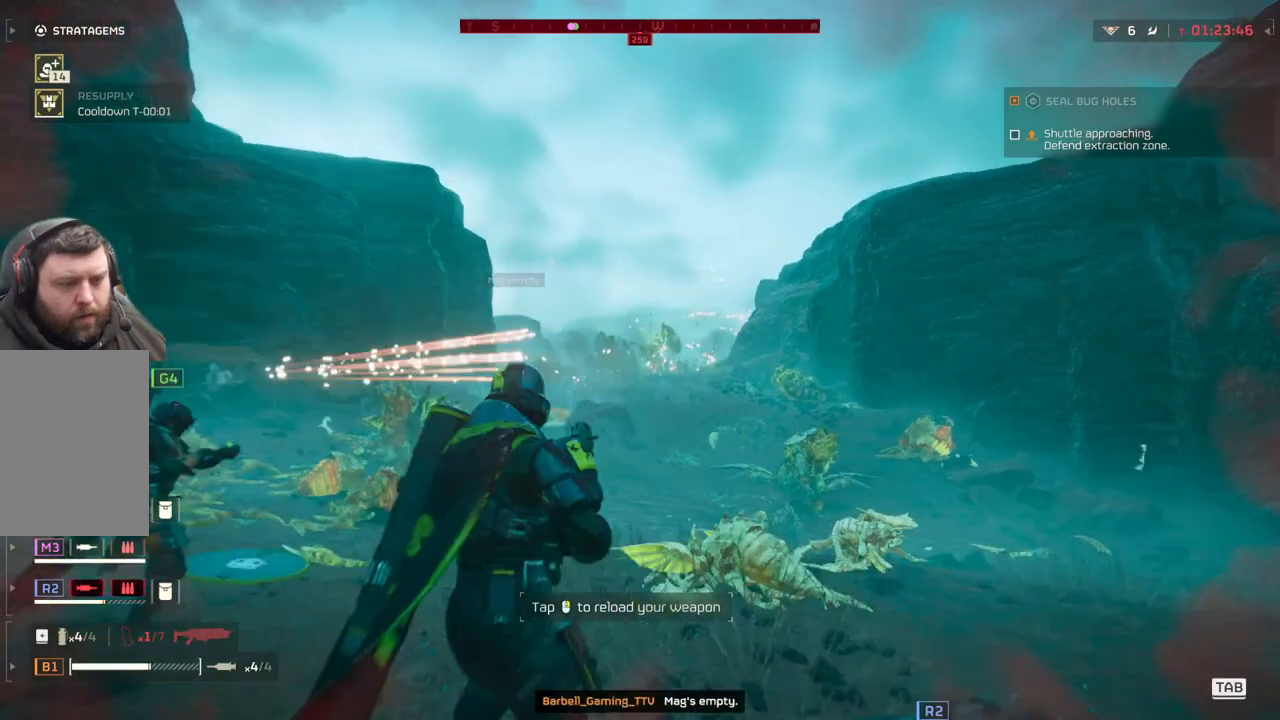
{"buttons": ["L2"], "left_stick": "center", "events": [[300, "L2", "down"]]}
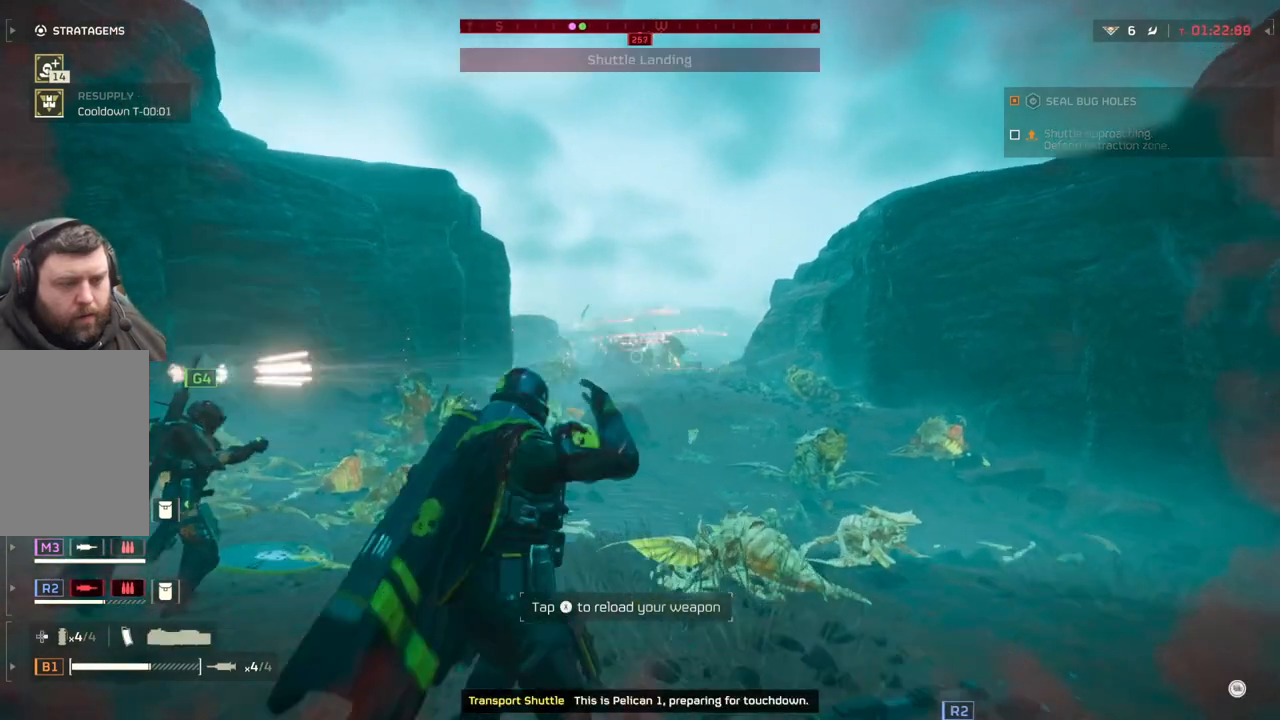
{"buttons": ["L2"], "left_stick": "center", "events": []}
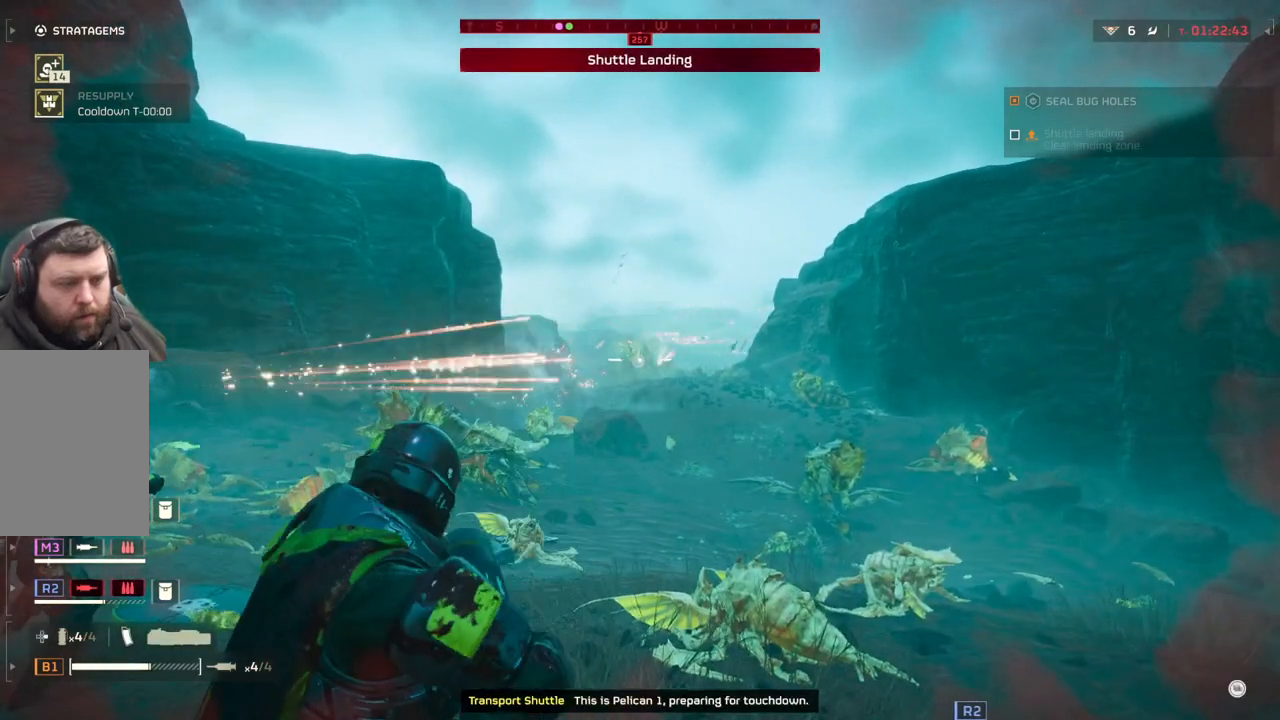
{"buttons": ["L2"], "left_stick": "center", "events": []}
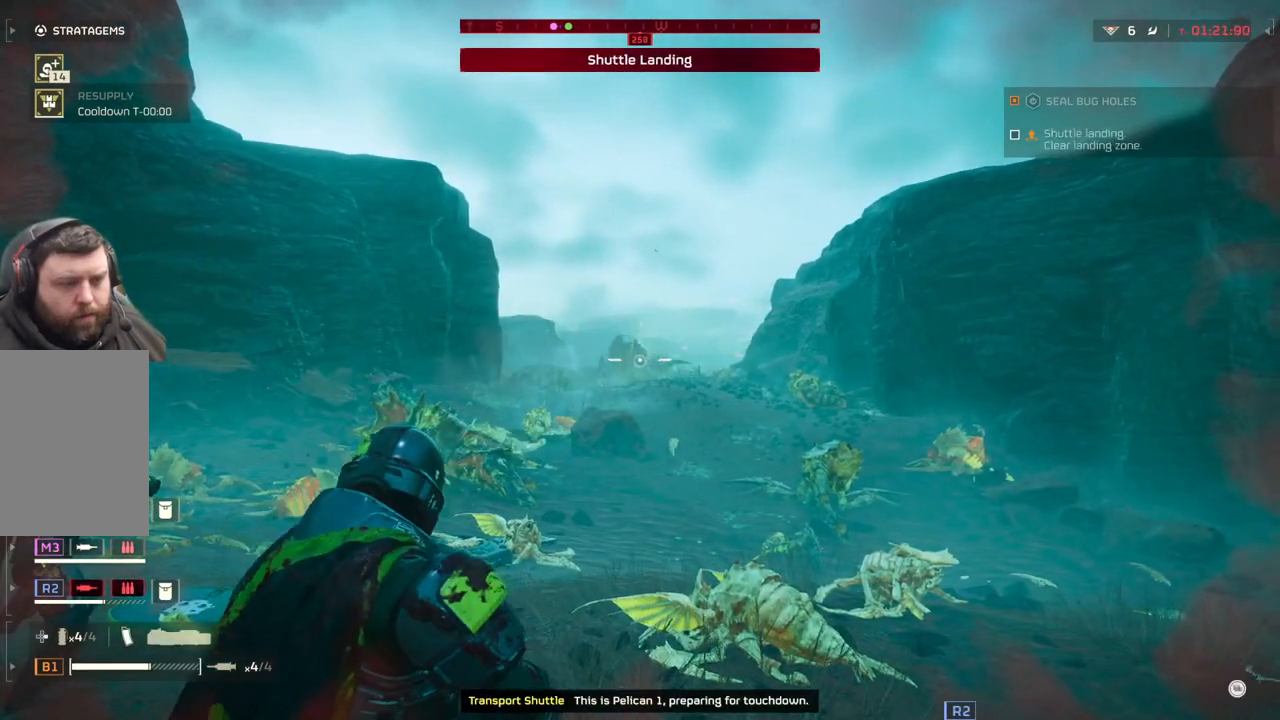
{"buttons": ["L2"], "left_stick": "center", "events": []}
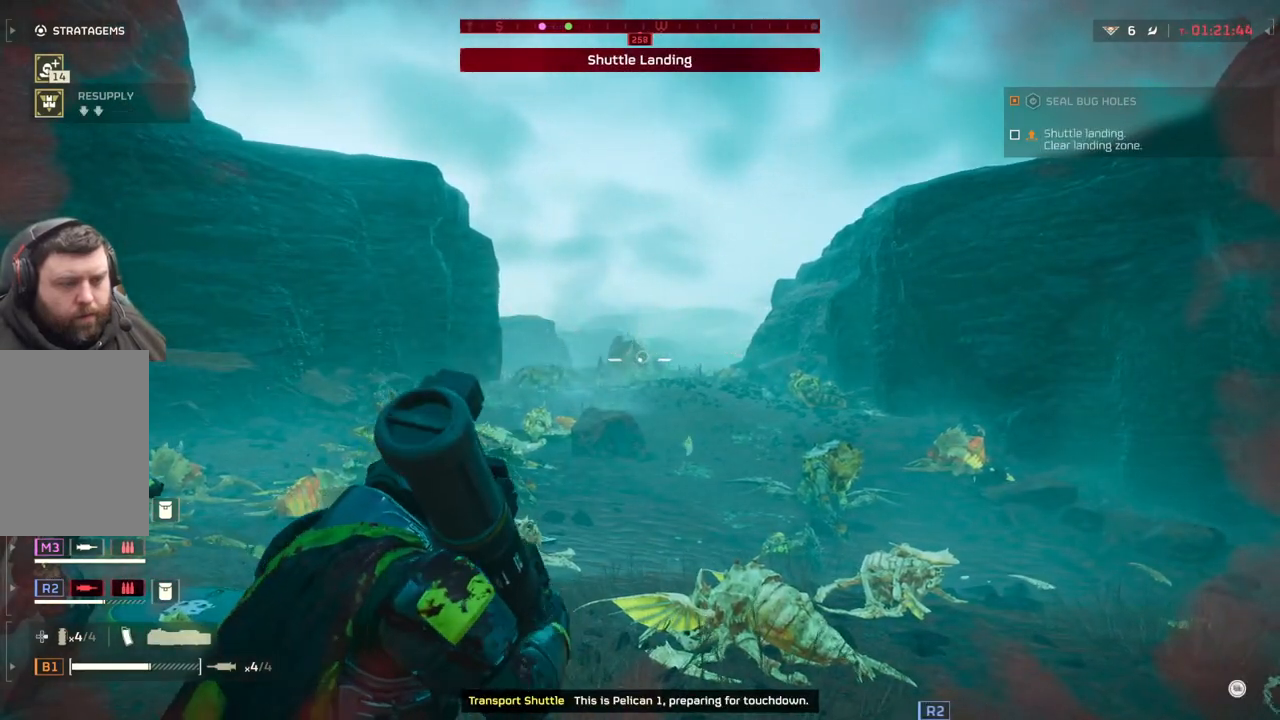
{"buttons": ["L2"], "left_stick": "center", "events": []}
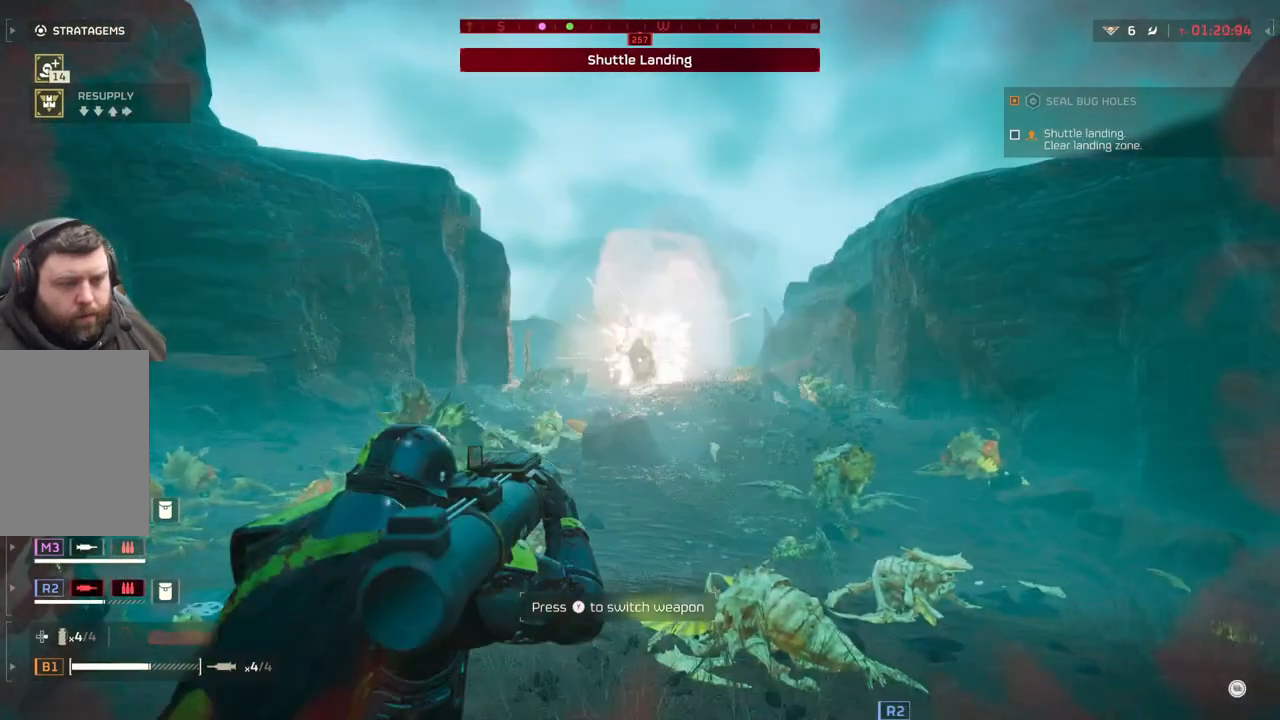
{"buttons": ["L3"], "left_stick": "up", "events": [[133, "L2", "up"], [383, "left_stick", "up"], [500, "L3", "down"]]}
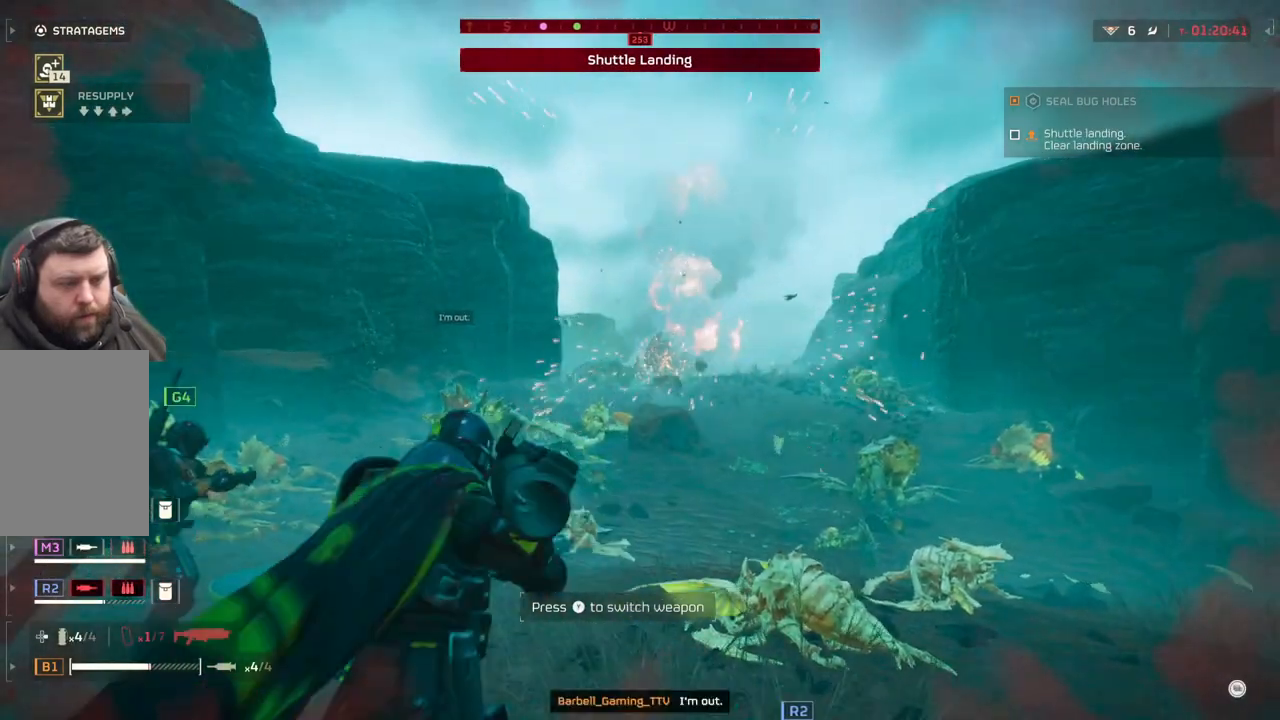
{"buttons": [], "left_stick": "up", "events": [[133, "L3", "up"]]}
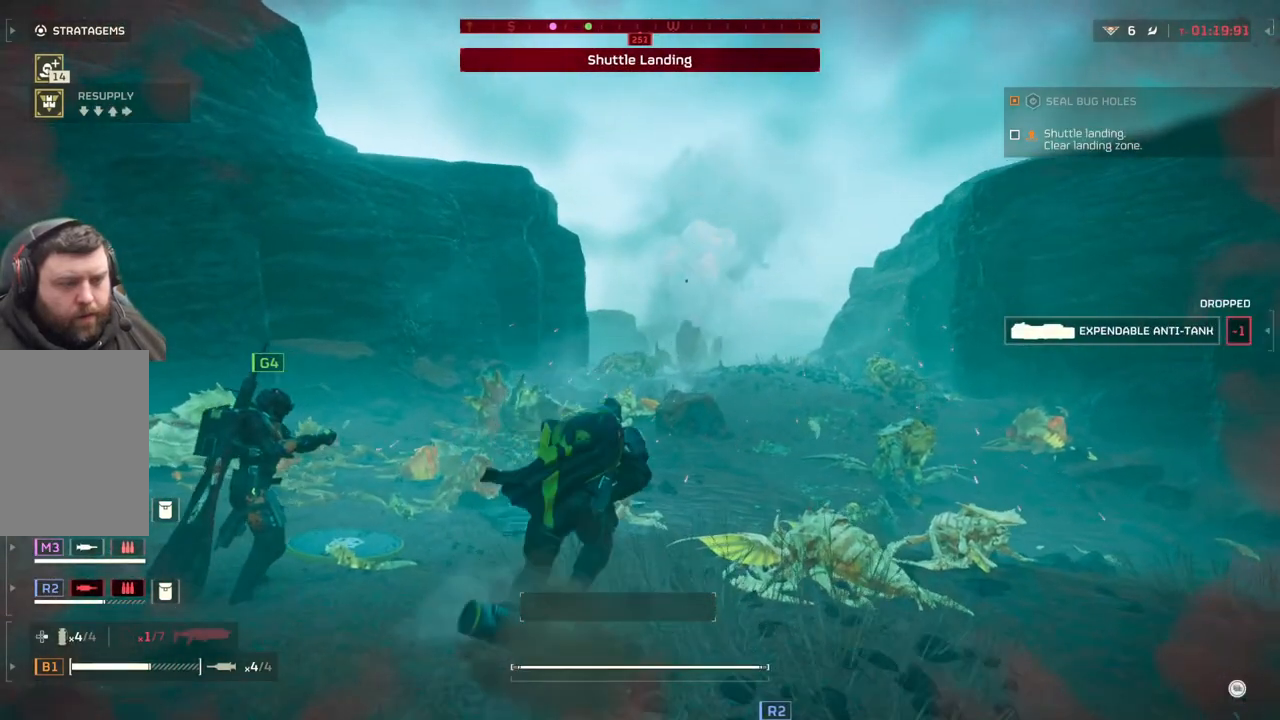
{"buttons": [], "left_stick": "center", "events": [[150, "left_stick", "center"]]}
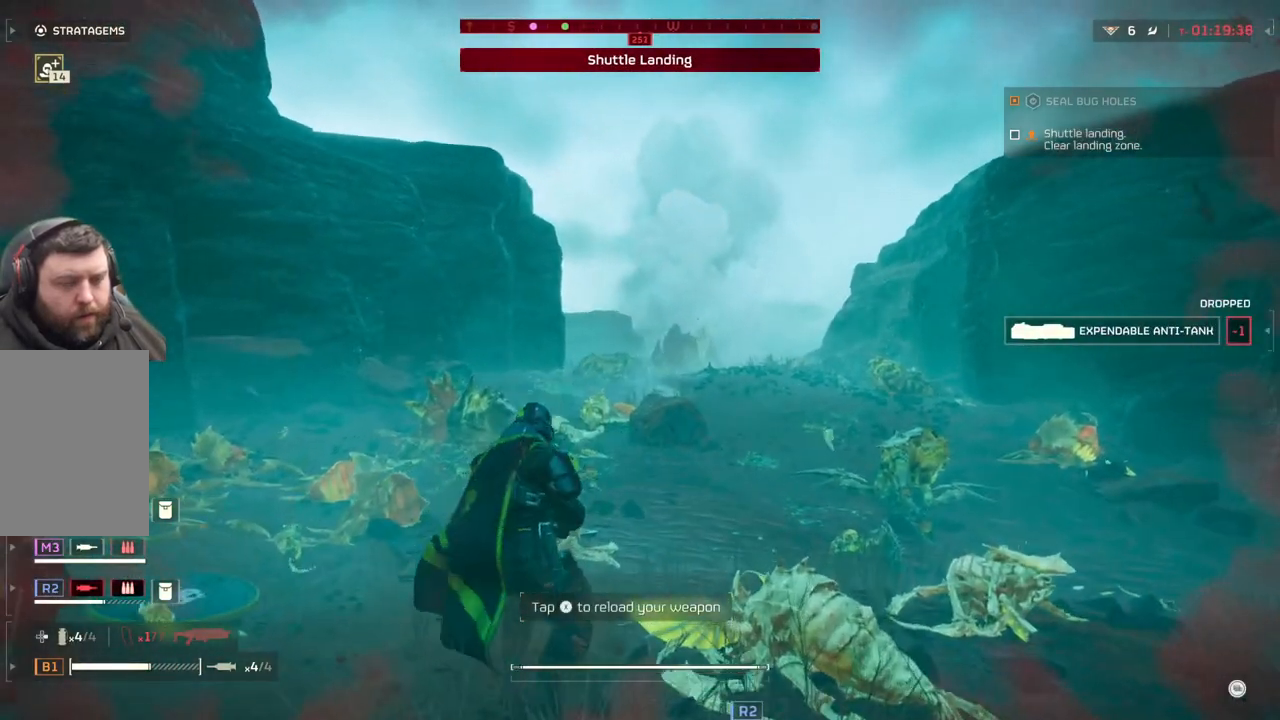
{"buttons": [], "left_stick": "up-right", "events": [[300, "left_stick", "right"], [383, "left_stick", "up-right"]]}
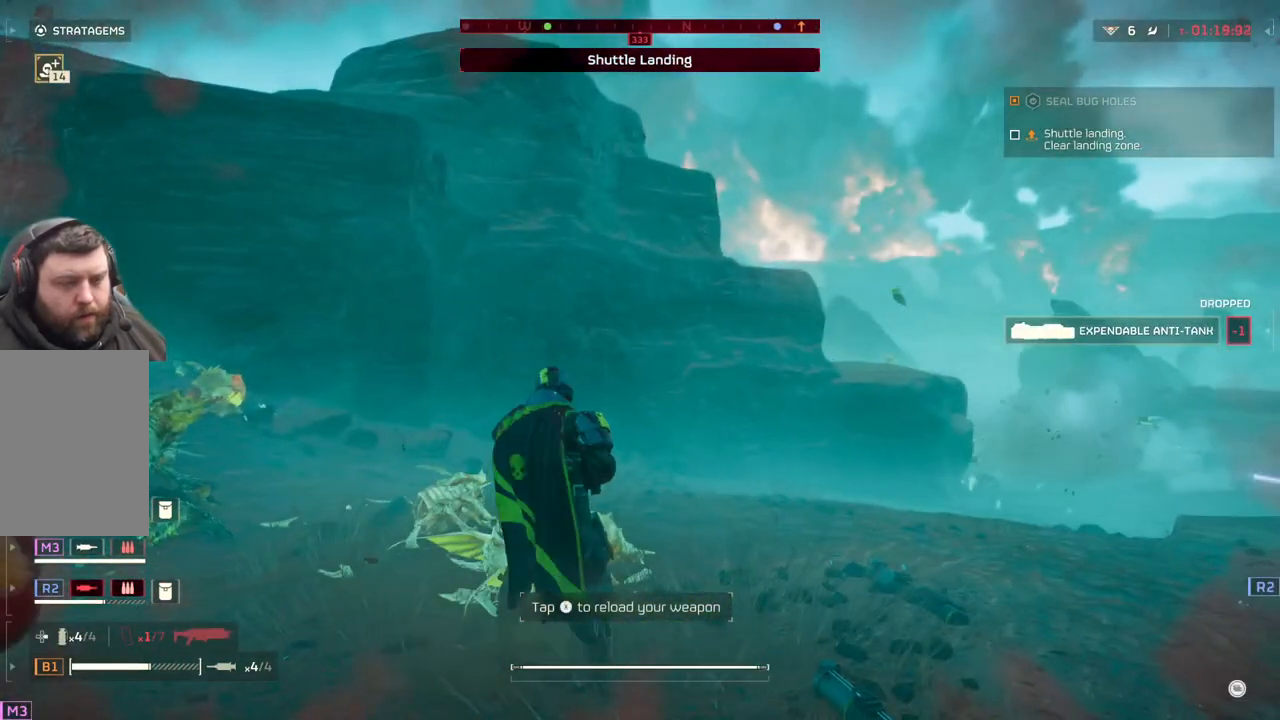
{"buttons": [], "left_stick": "up", "events": [[350, "left_stick", "up"]]}
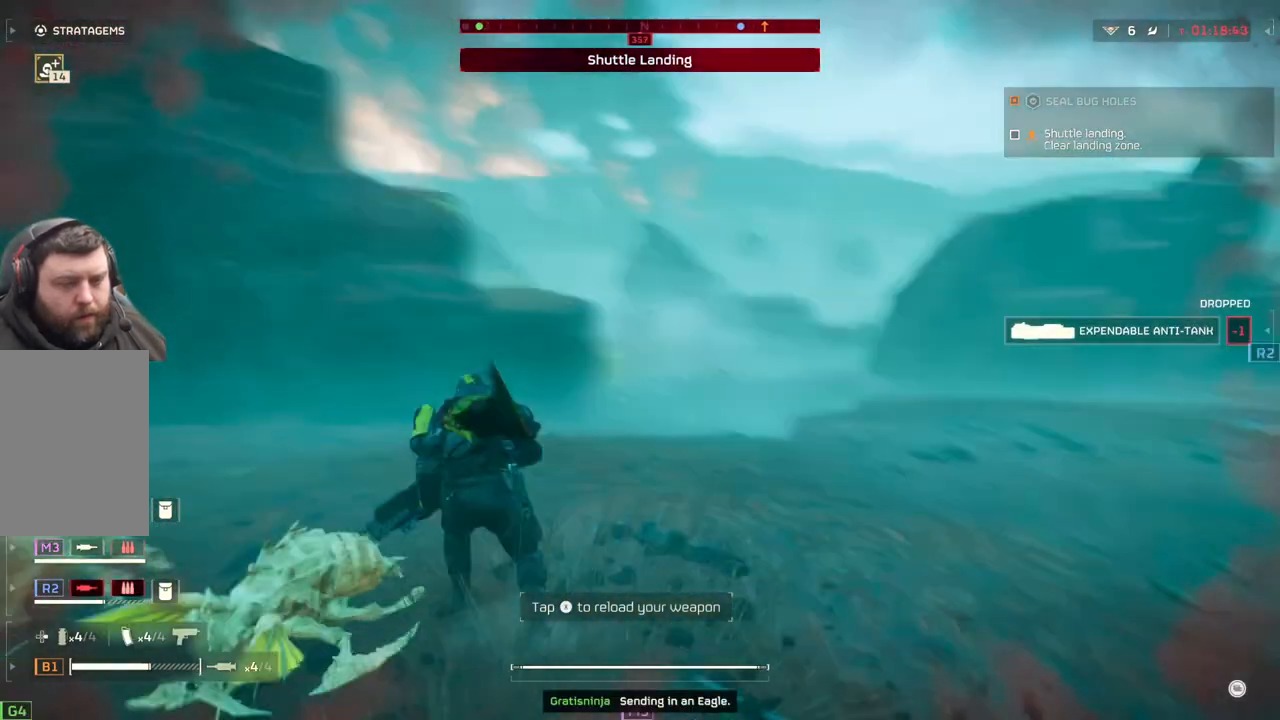
{"buttons": [], "left_stick": "up", "events": [[300, "L3", "down"], [417, "L3", "up"]]}
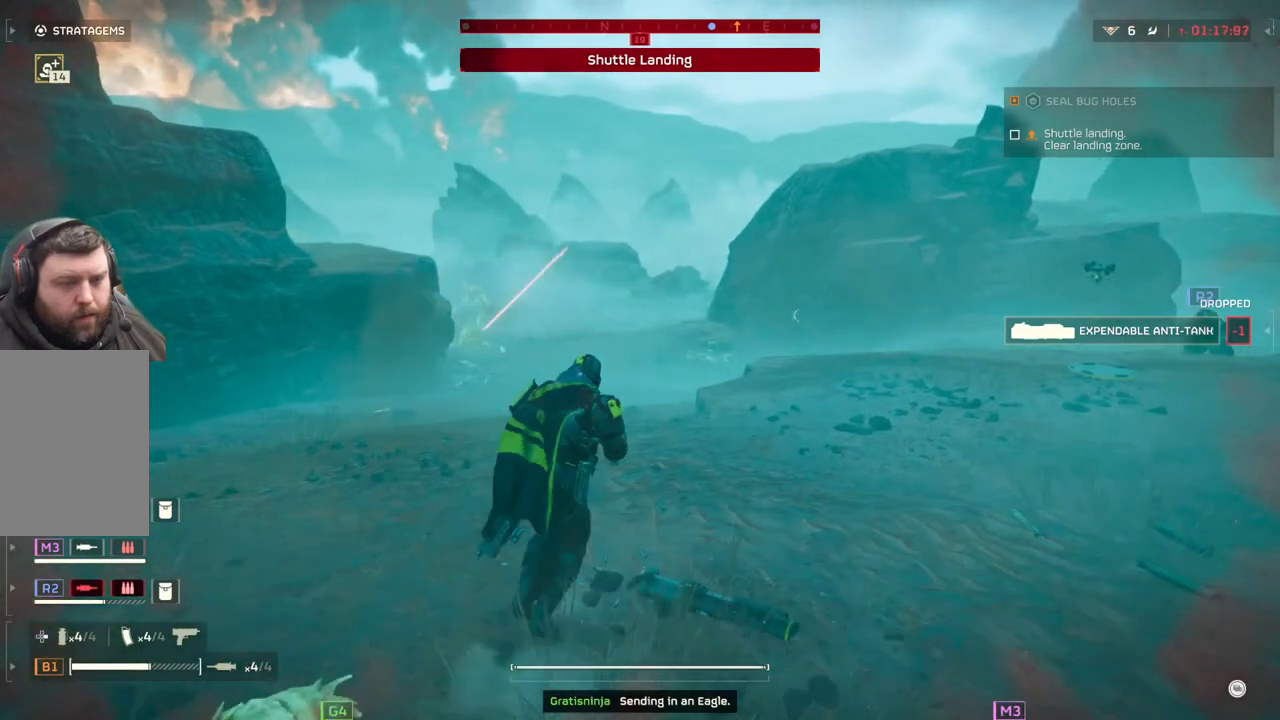
{"buttons": [], "left_stick": "up", "events": []}
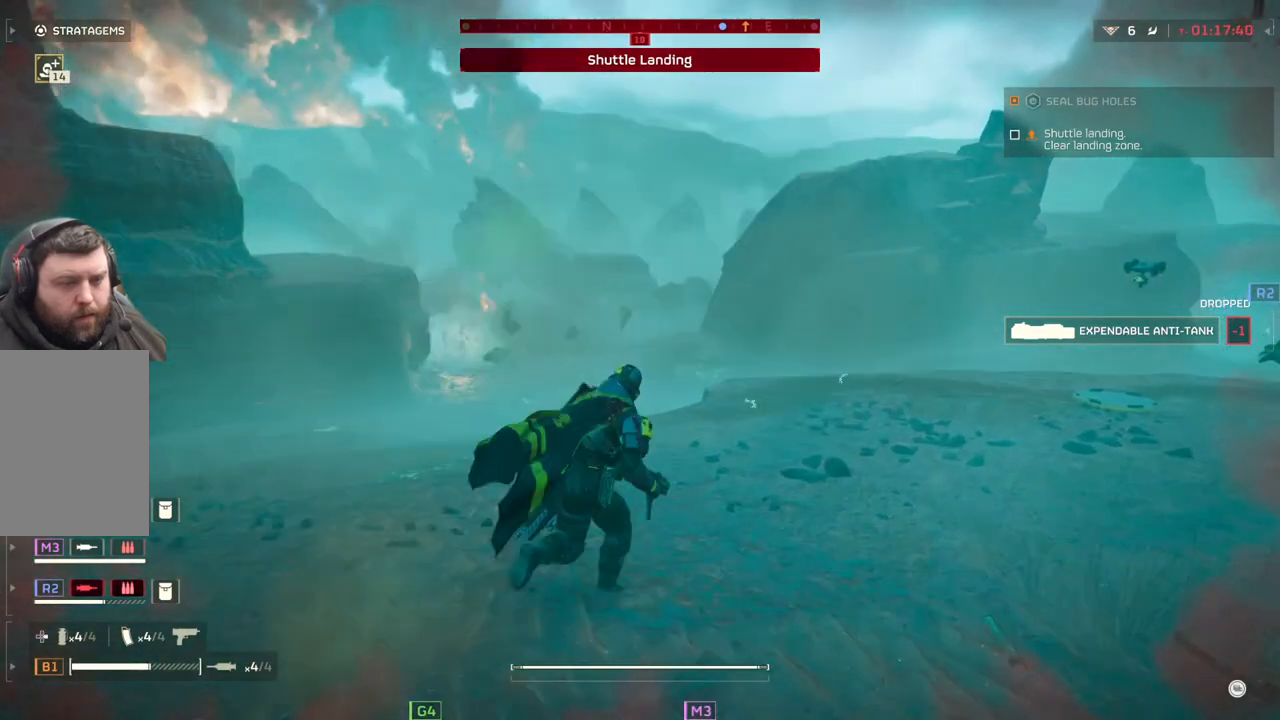
{"buttons": [], "left_stick": "up", "events": []}
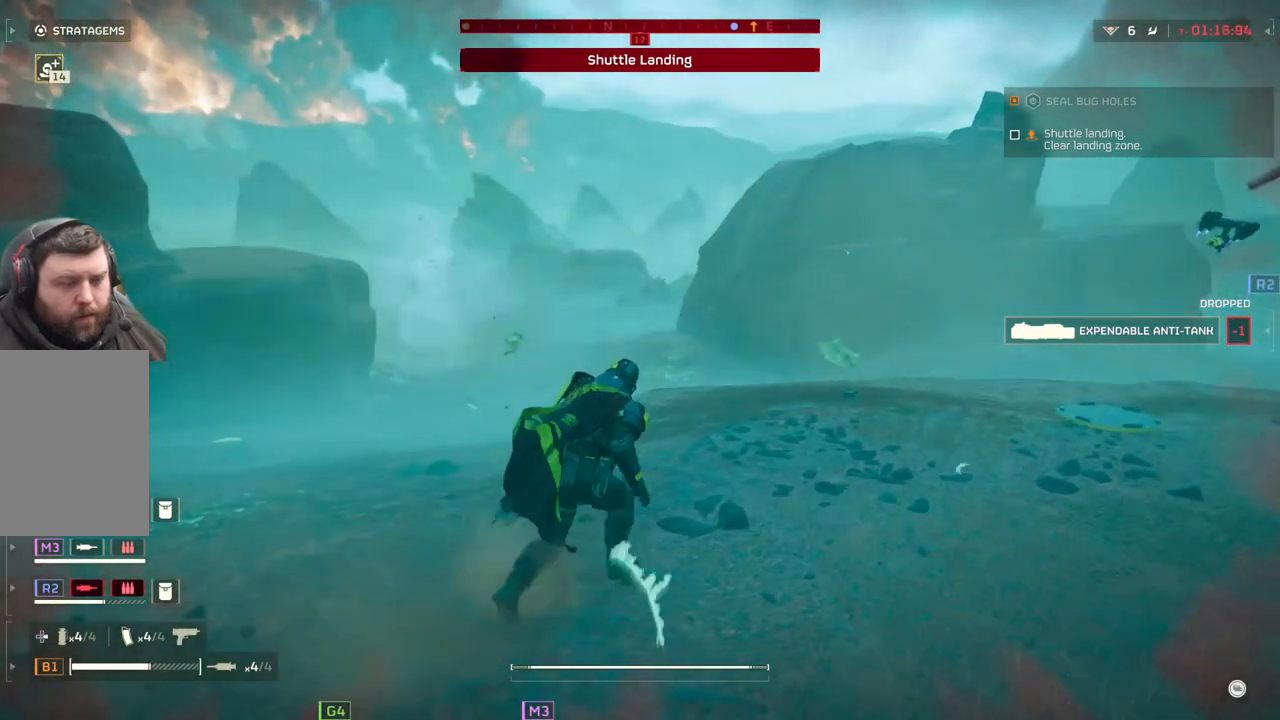
{"buttons": [], "left_stick": "up", "events": []}
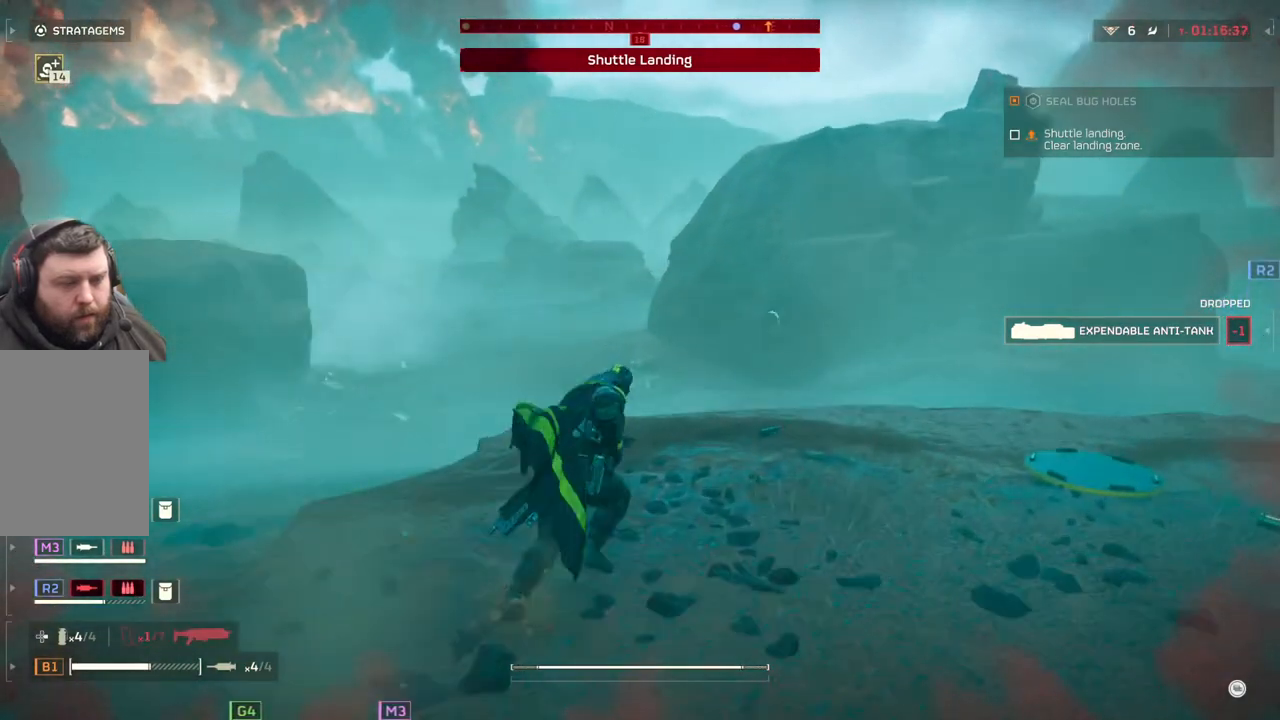
{"buttons": [], "left_stick": "up", "events": []}
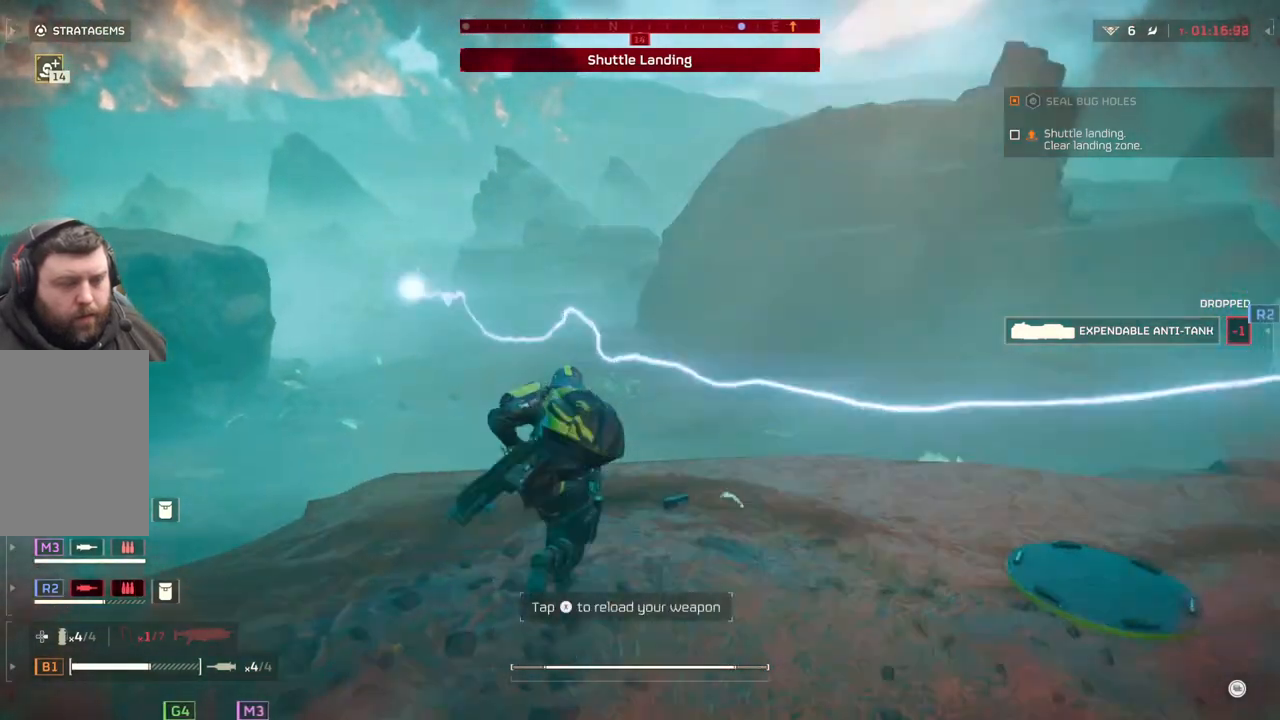
{"buttons": [], "left_stick": "center", "events": [[250, "left_stick", "center"]]}